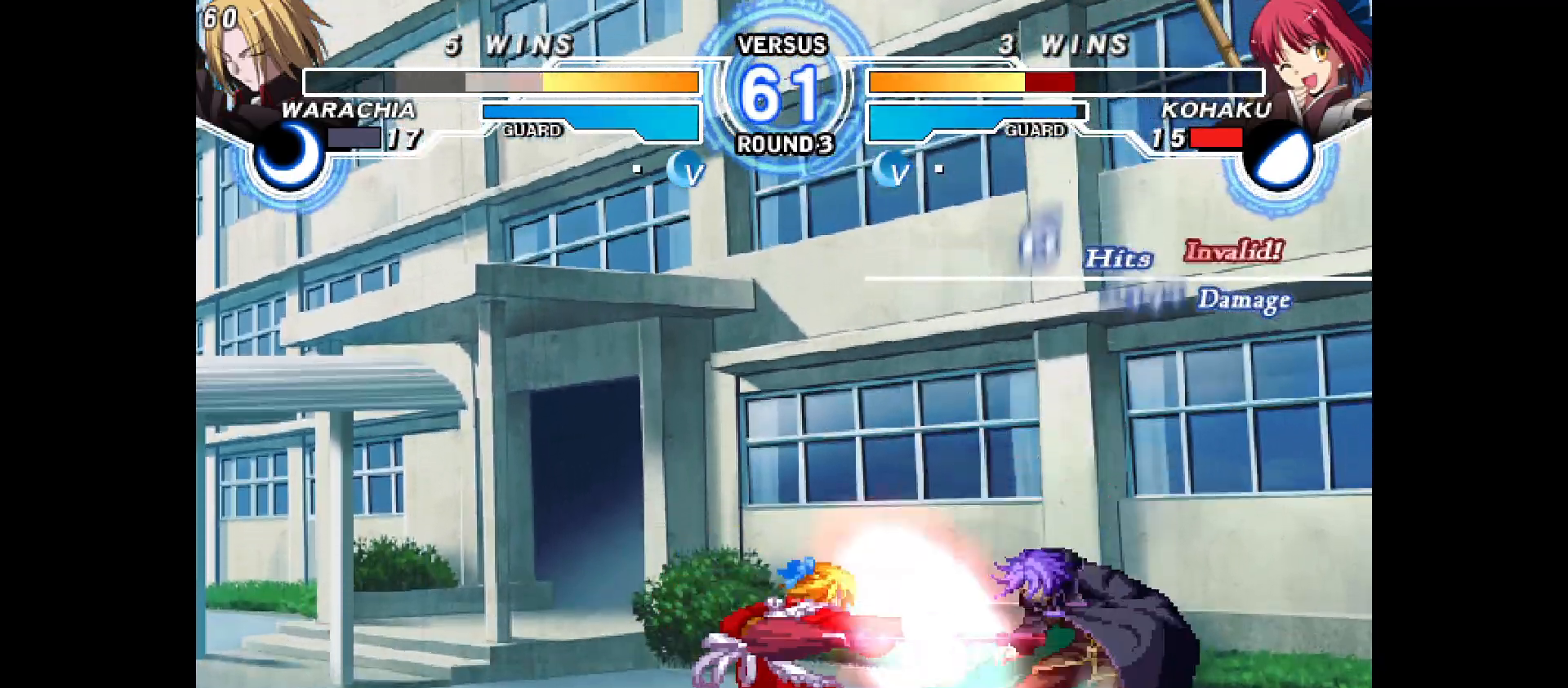
Gameplay with a controller (arcade stick); each line is a JSON object with the inputs held at the frame after it. "events" lists button and stick changes between this image and that frame as [ms after this image, input, new state], when the widget could be followed in between. Not read: CIRCLE CROSS L1 L2 L3 R1 R2 R3 SQUARE TRIANGLE other_buttons.
{"buttons": [], "events": [[83, "DPAD_DOWN", "up"]]}
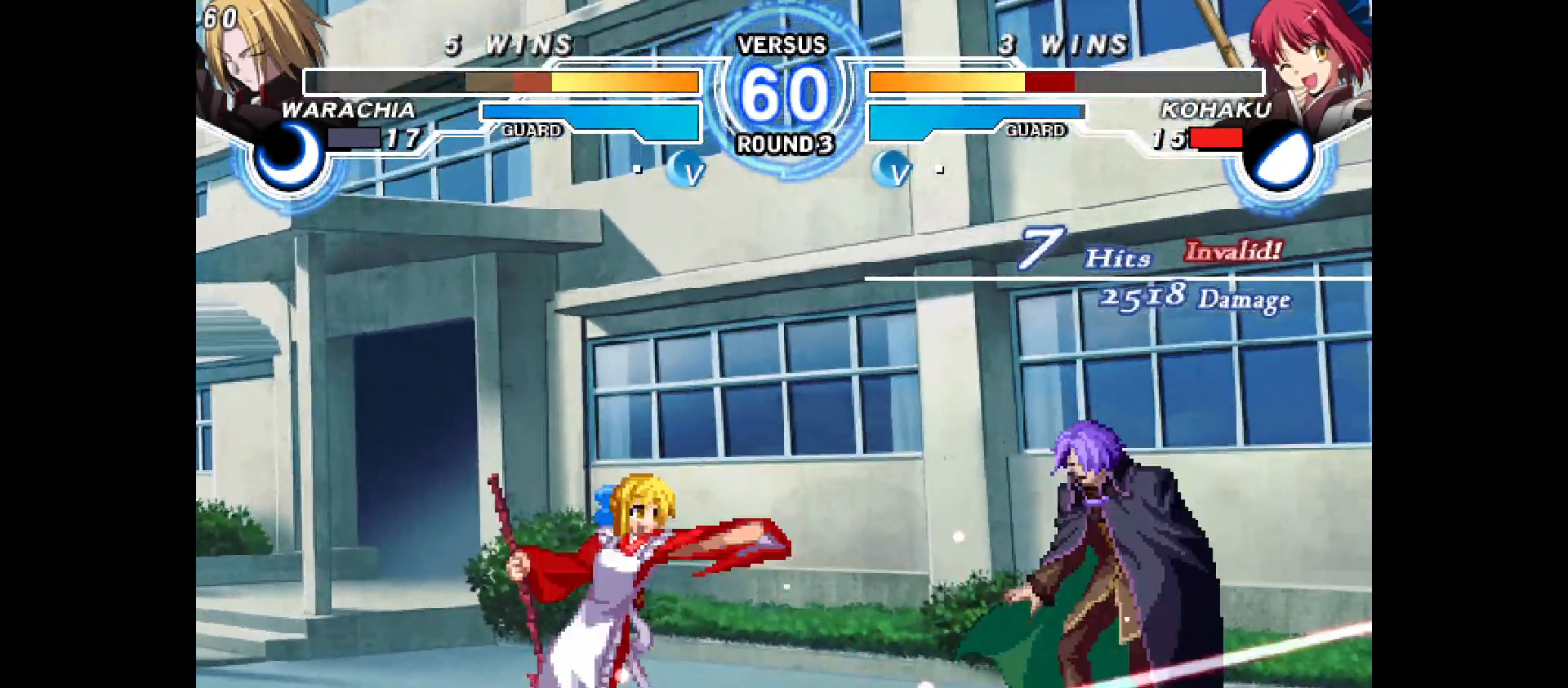
{"buttons": ["DPAD_RIGHT"], "events": [[33, "DPAD_RIGHT", "down"], [100, "DPAD_RIGHT", "up"], [183, "DPAD_RIGHT", "down"]]}
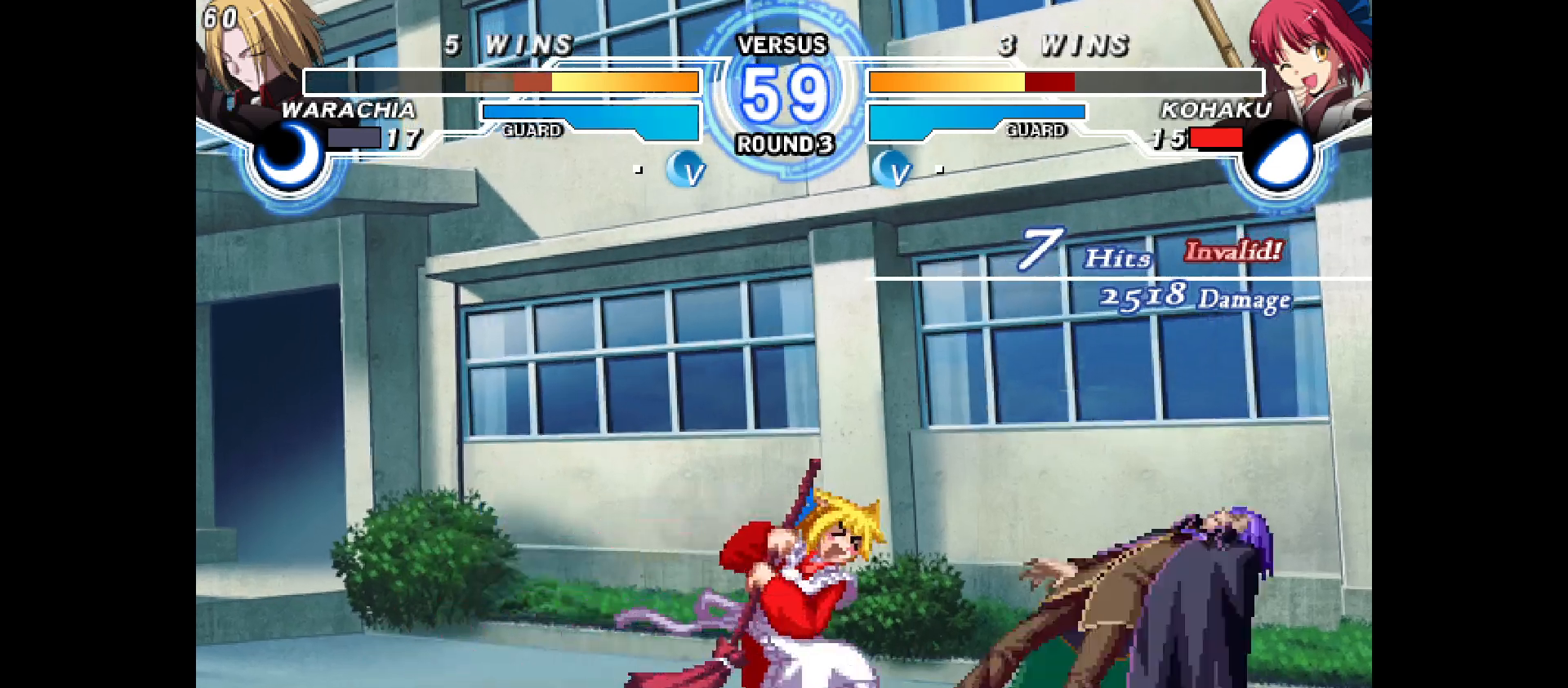
{"buttons": ["DPAD_LEFT"], "events": [[100, "DPAD_DOWN", "down"], [217, "DPAD_RIGHT", "up"], [267, "DPAD_LEFT", "down"], [300, "DPAD_DOWN", "up"]]}
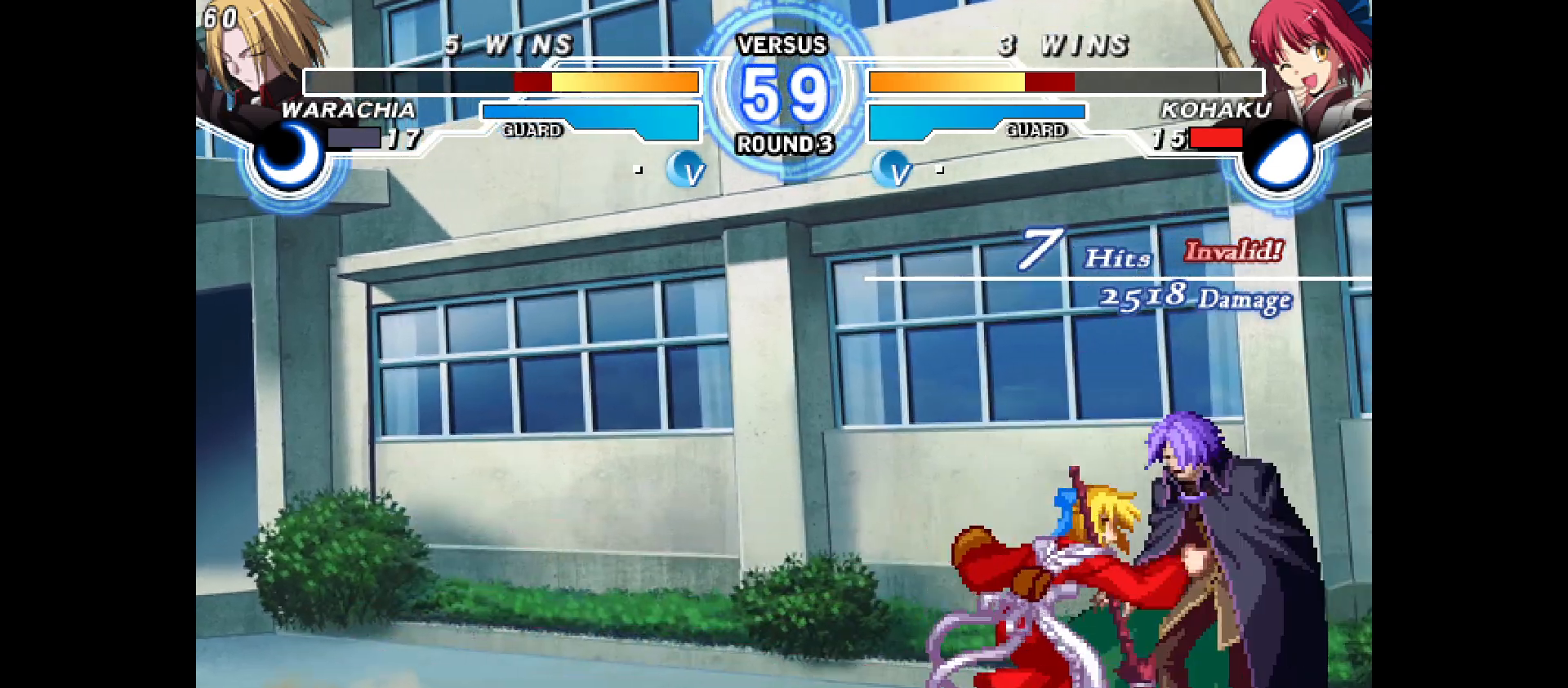
{"buttons": [], "events": [[100, "DPAD_LEFT", "up"], [217, "DPAD_DOWN", "down"], [450, "DPAD_DOWN", "up"]]}
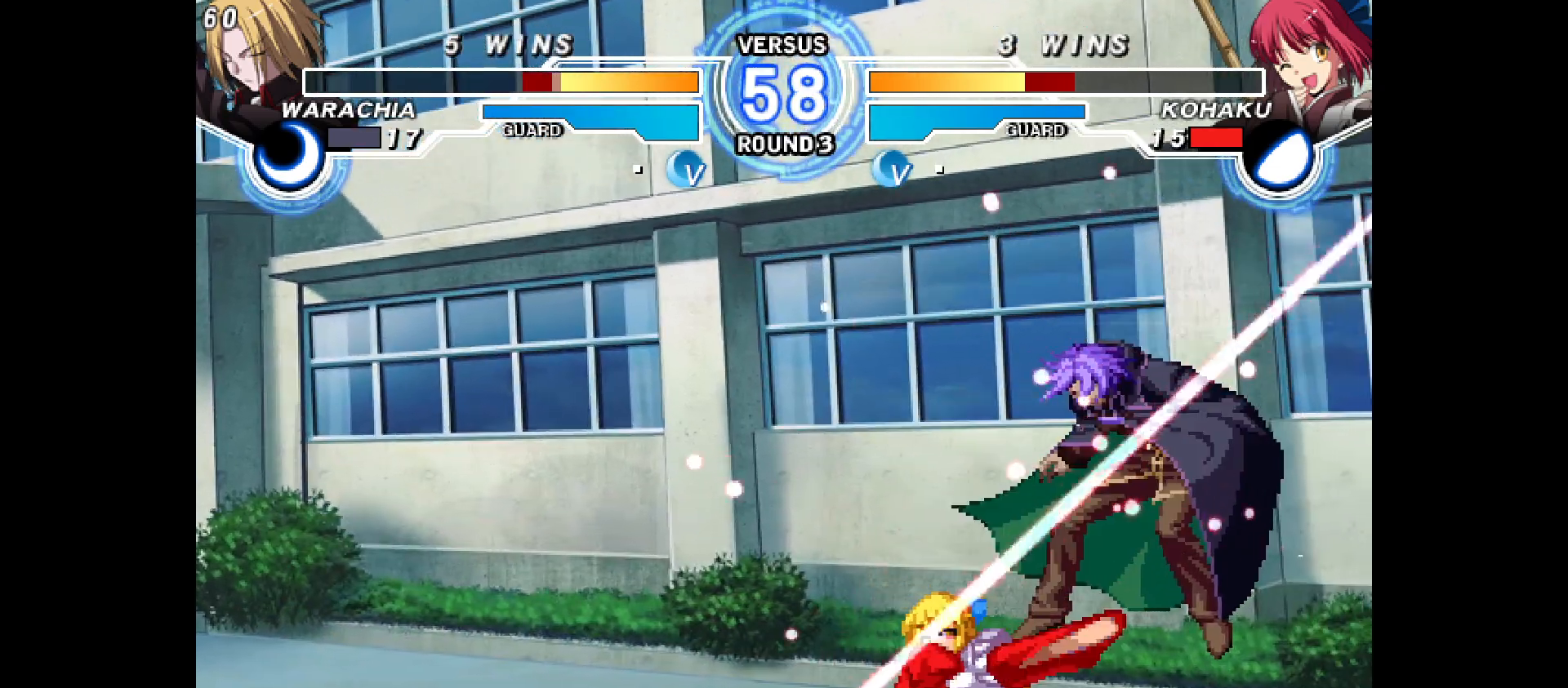
{"buttons": [], "events": [[133, "DPAD_UP", "down"], [233, "DPAD_DOWN", "down"], [283, "DPAD_UP", "up"], [300, "DPAD_DOWN", "up"]]}
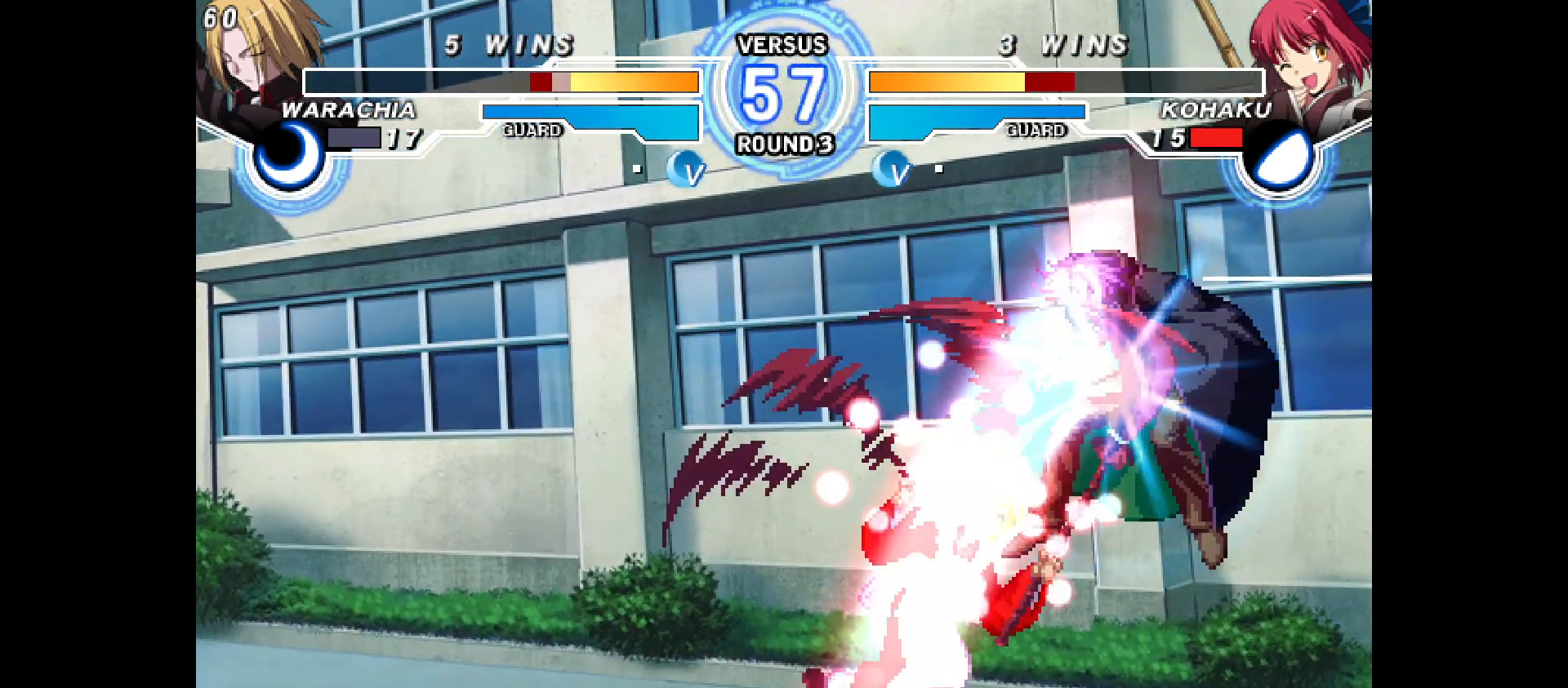
{"buttons": [], "events": [[217, "DPAD_DOWN", "down"], [350, "DPAD_DOWN", "up"]]}
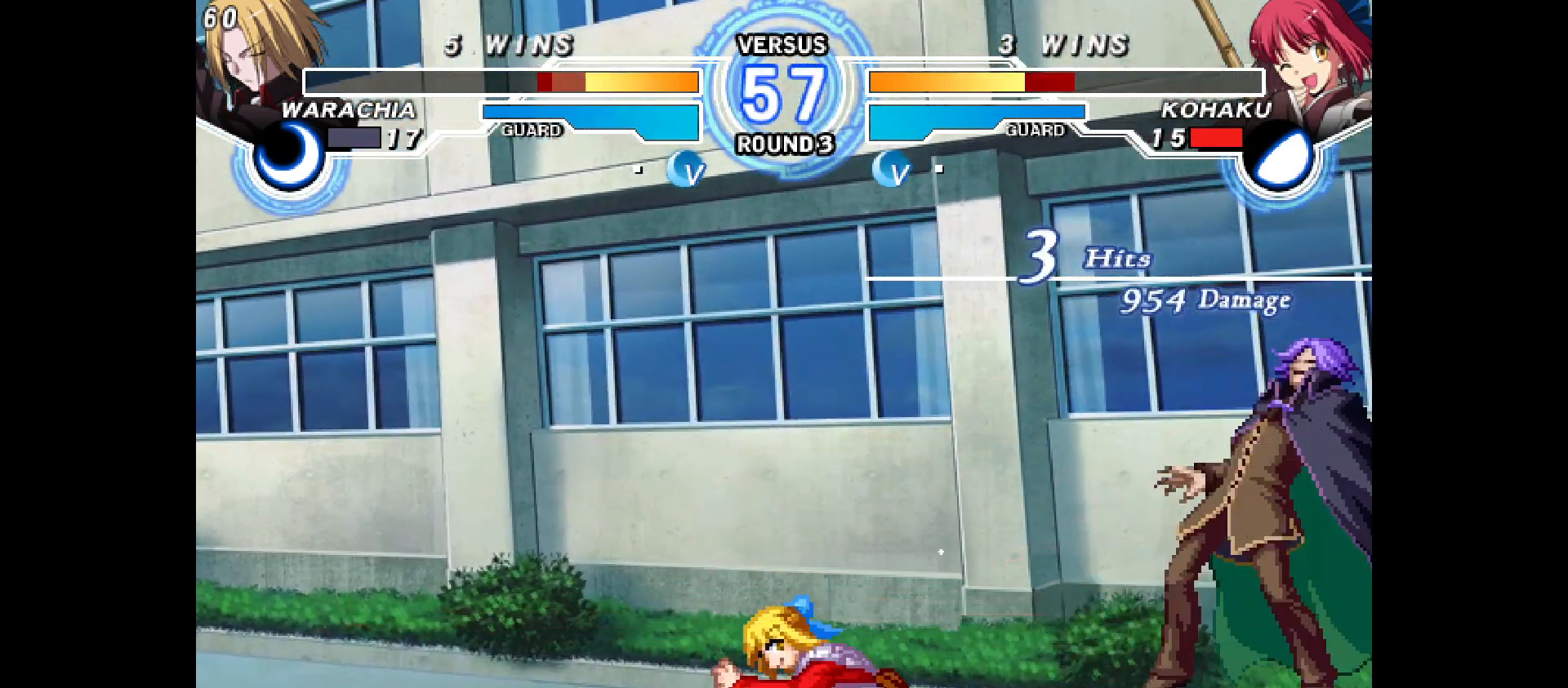
{"buttons": ["DPAD_RIGHT"]}
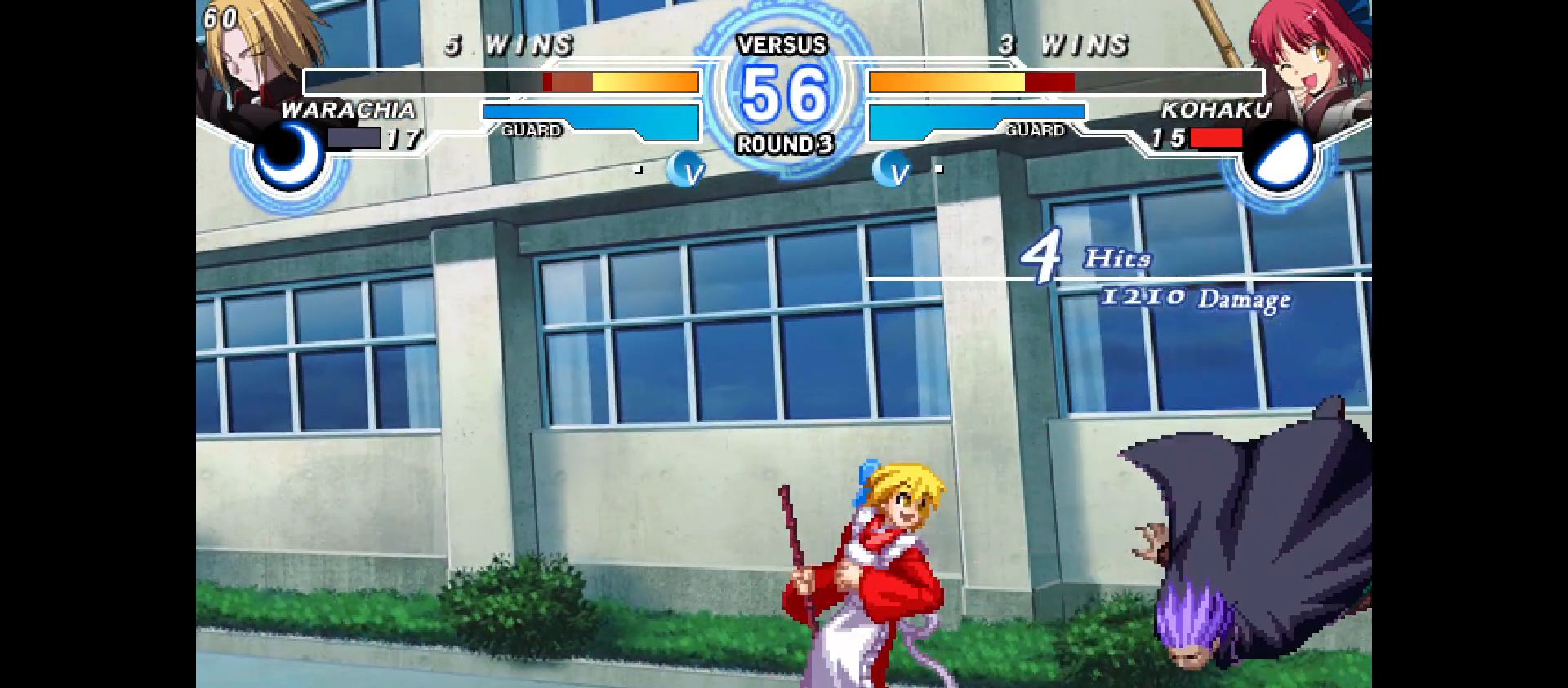
{"buttons": ["DPAD_RIGHT"], "events": [[183, "DPAD_RIGHT", "up"], [300, "DPAD_DOWN", "down"], [350, "DPAD_RIGHT", "down"], [400, "DPAD_DOWN", "up"]]}
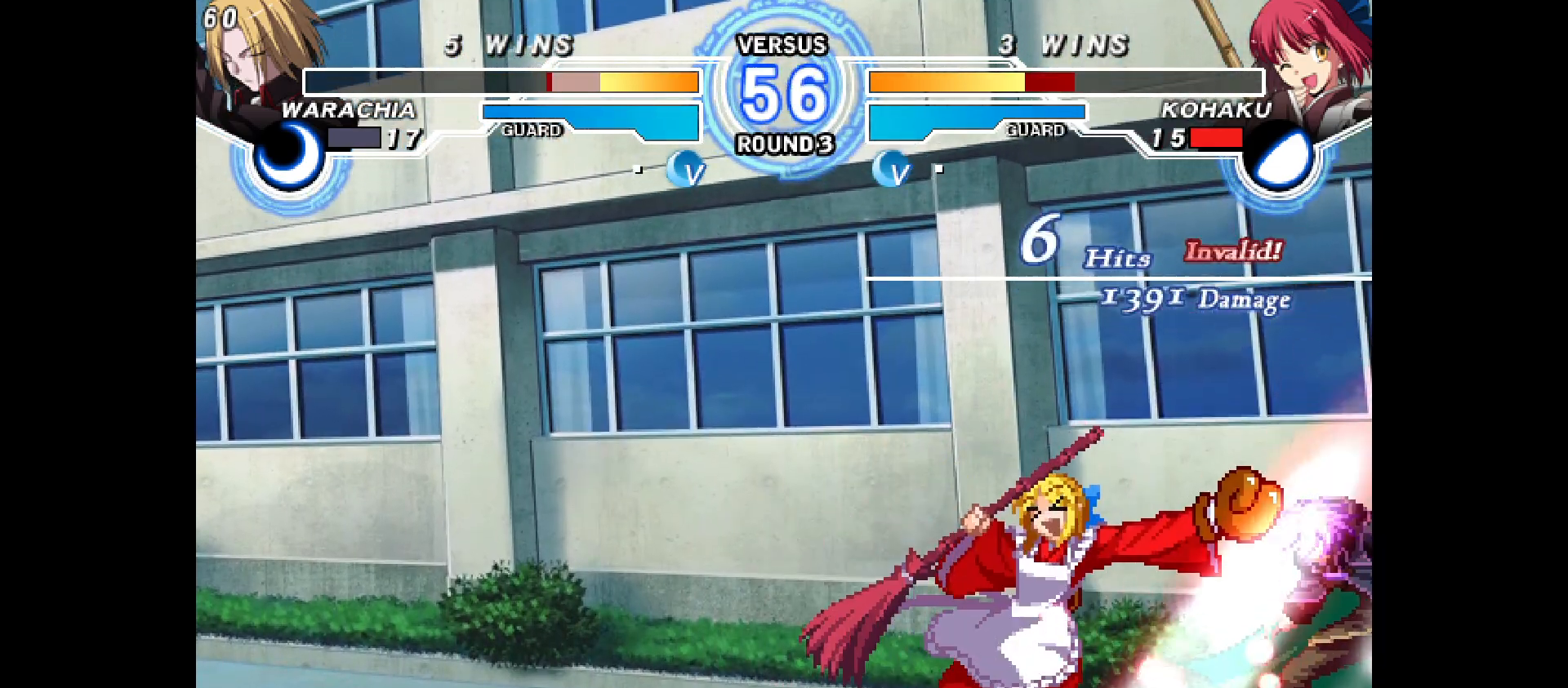
{"buttons": ["DPAD_RIGHT"], "events": [[17, "DPAD_RIGHT", "up"], [217, "DPAD_RIGHT", "down"], [300, "DPAD_RIGHT", "up"], [383, "DPAD_RIGHT", "down"]]}
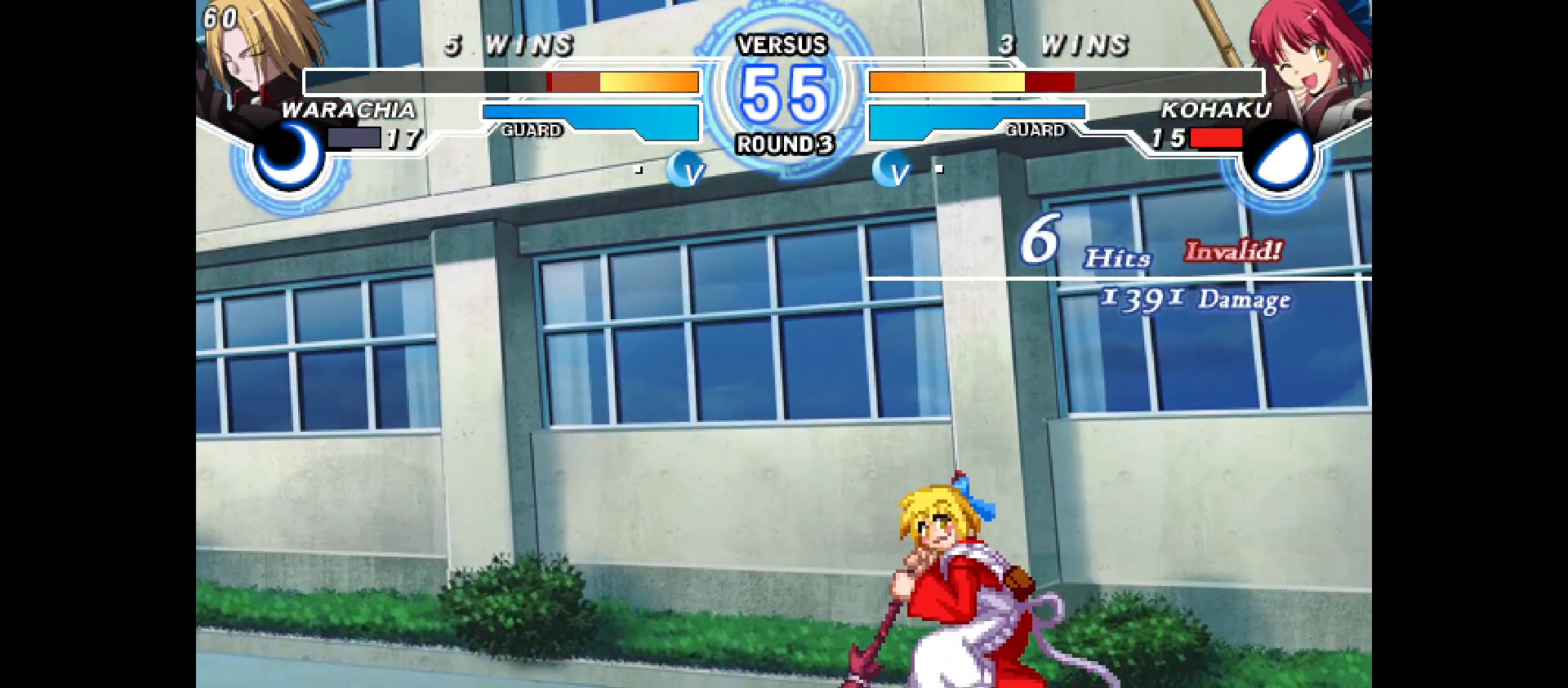
{"buttons": [], "events": [[50, "DPAD_UP", "down"], [117, "DPAD_RIGHT", "up"], [133, "DPAD_LEFT", "down"], [133, "DPAD_UP", "up"], [450, "DPAD_LEFT", "up"]]}
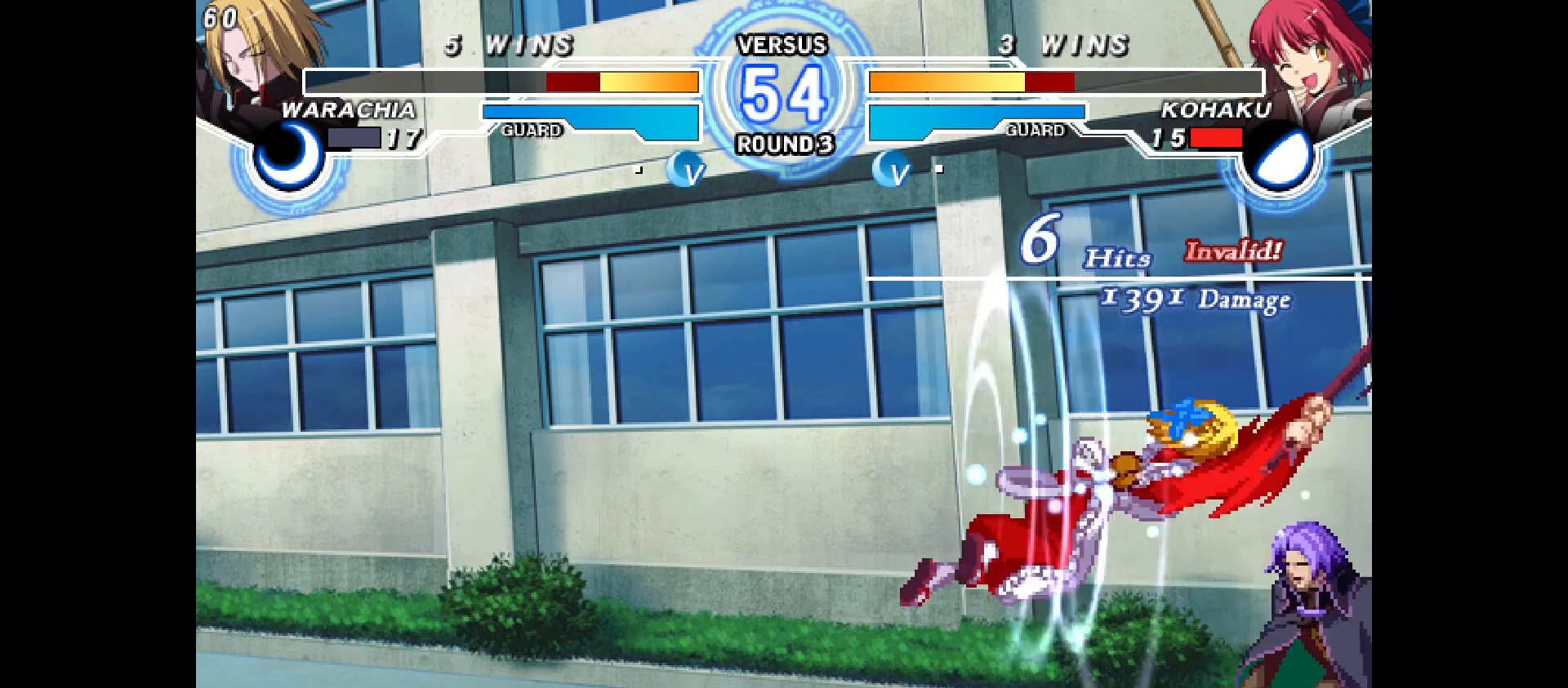
{"buttons": [], "events": [[67, "DPAD_RIGHT", "down"], [133, "DPAD_RIGHT", "up"], [200, "DPAD_RIGHT", "down"], [450, "DPAD_RIGHT", "up"]]}
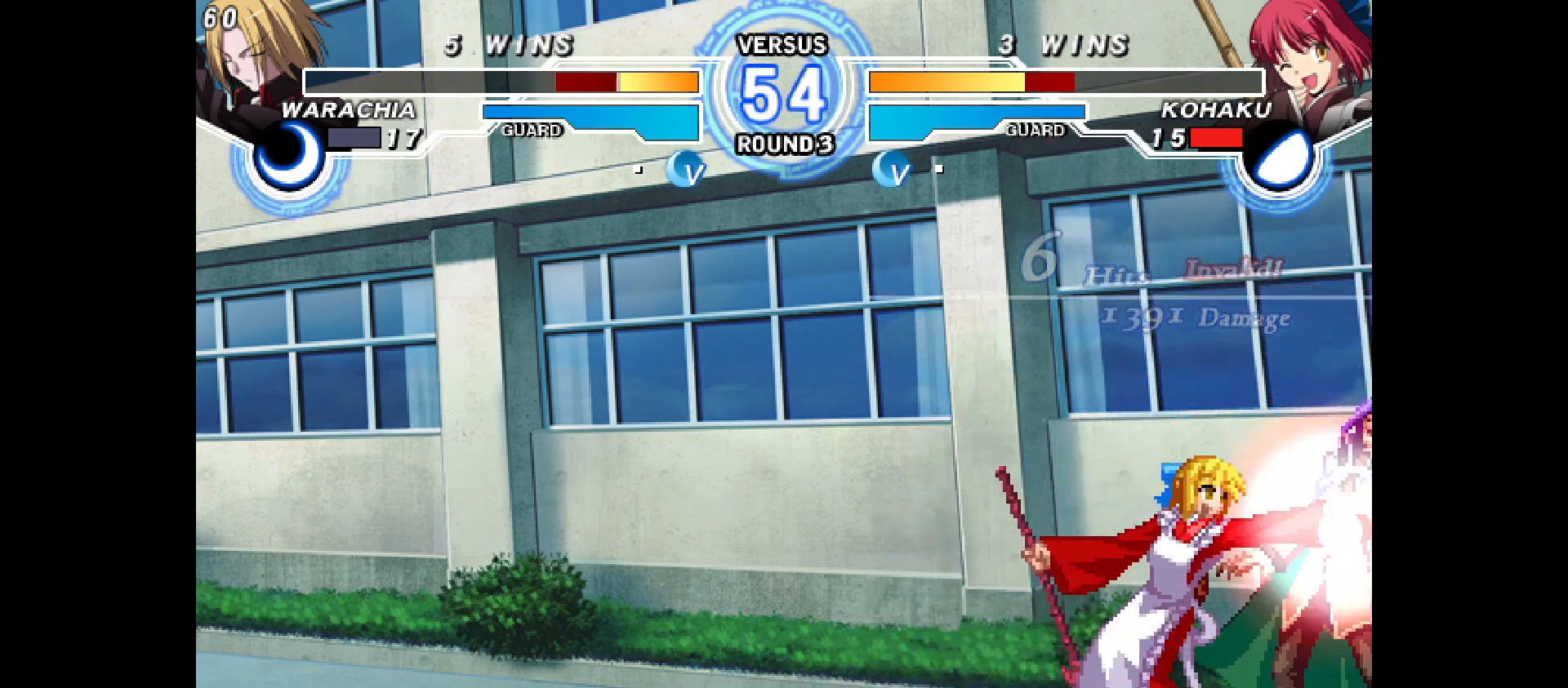
{"buttons": ["DPAD_RIGHT"], "events": [[283, "DPAD_RIGHT", "down"]]}
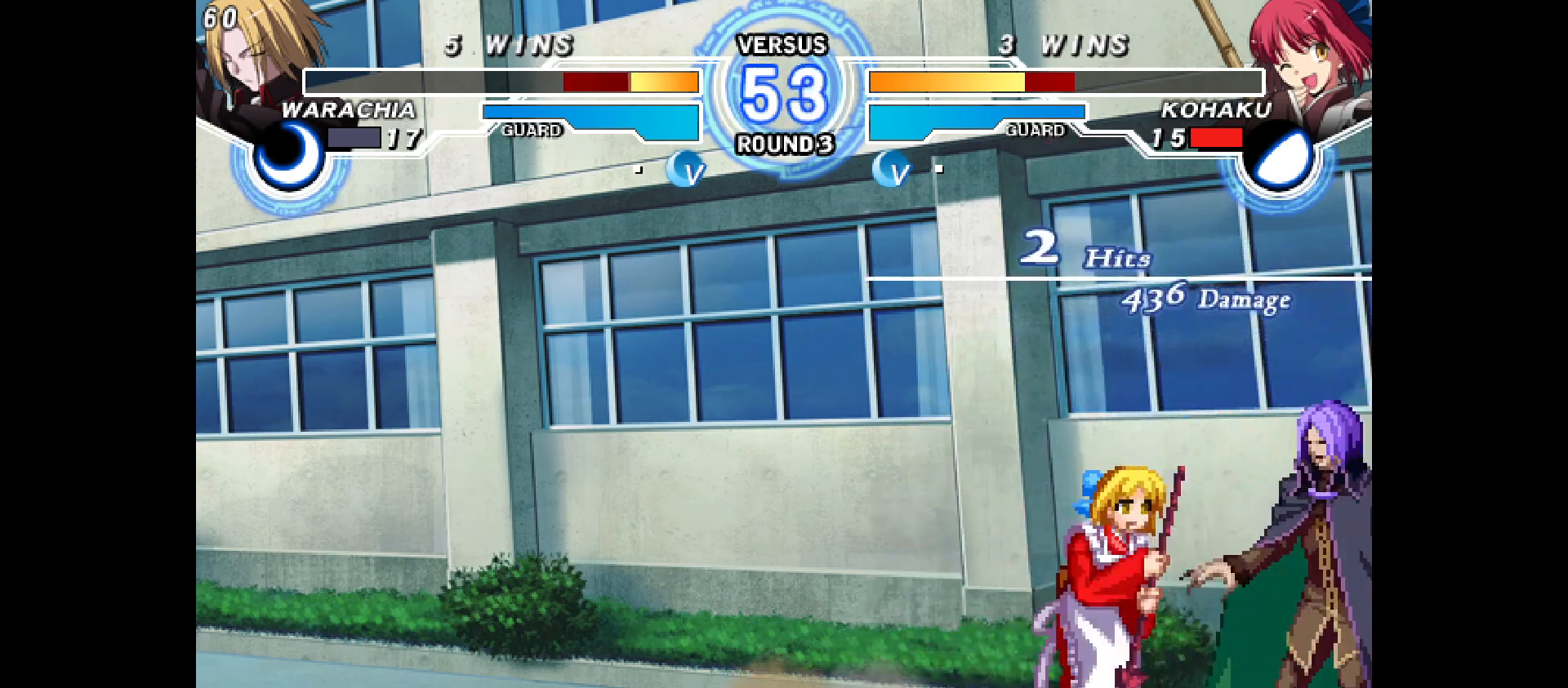
{"buttons": [], "events": [[67, "DPAD_DOWN", "down"], [83, "DPAD_RIGHT", "up"], [117, "DPAD_LEFT", "down"], [167, "DPAD_DOWN", "up"], [483, "DPAD_LEFT", "up"]]}
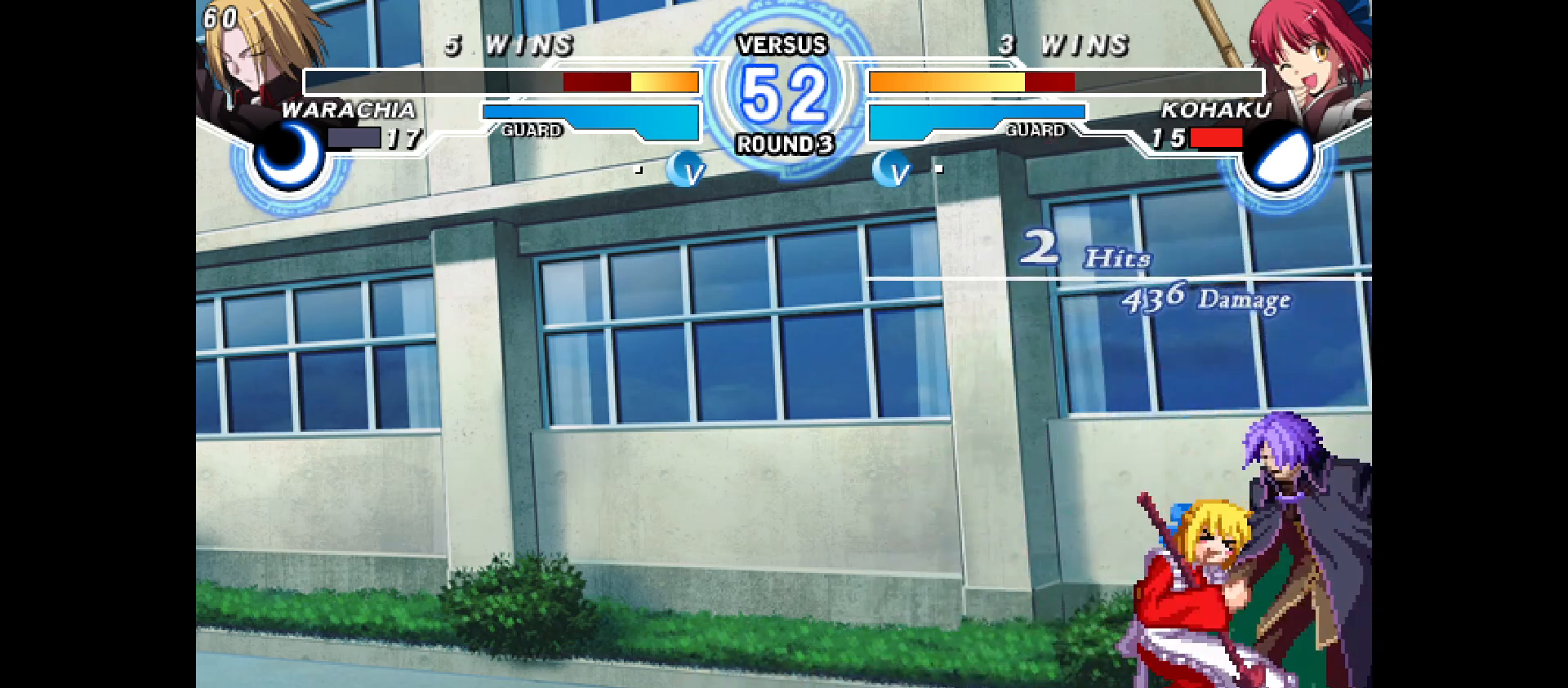
{"buttons": [], "events": [[133, "DPAD_DOWN", "down"], [367, "DPAD_DOWN", "up"]]}
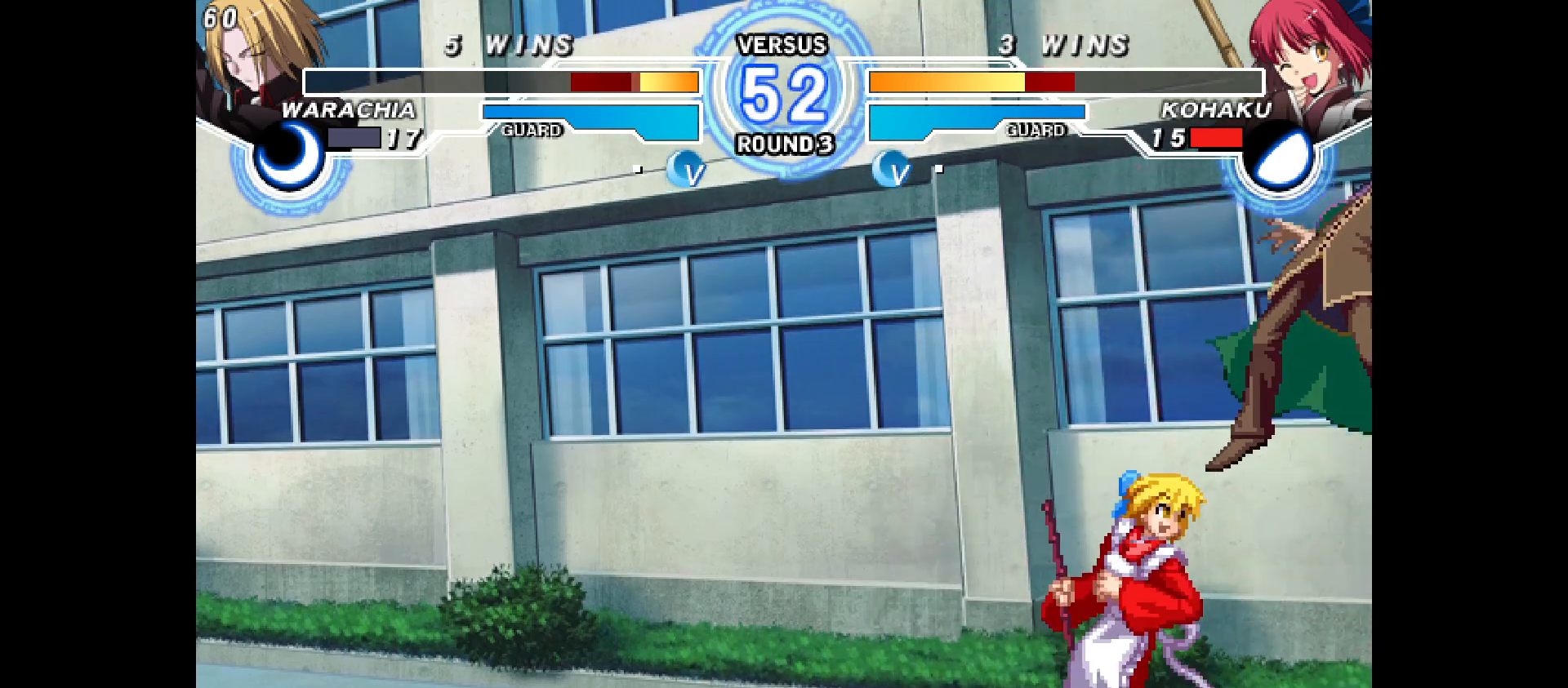
{"buttons": [], "events": []}
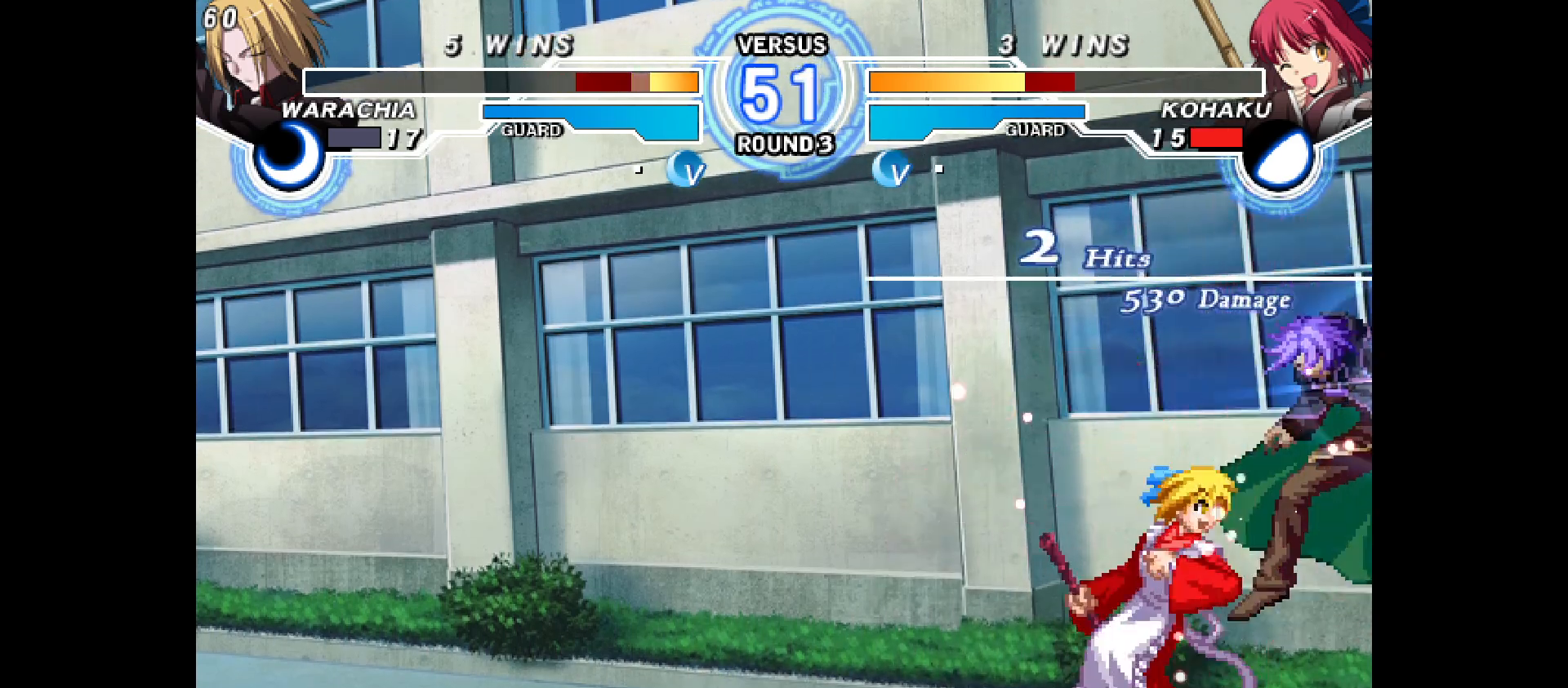
{"buttons": [], "events": [[167, "DPAD_DOWN", "down"], [217, "DPAD_RIGHT", "down"], [283, "DPAD_DOWN", "up"], [383, "DPAD_RIGHT", "up"]]}
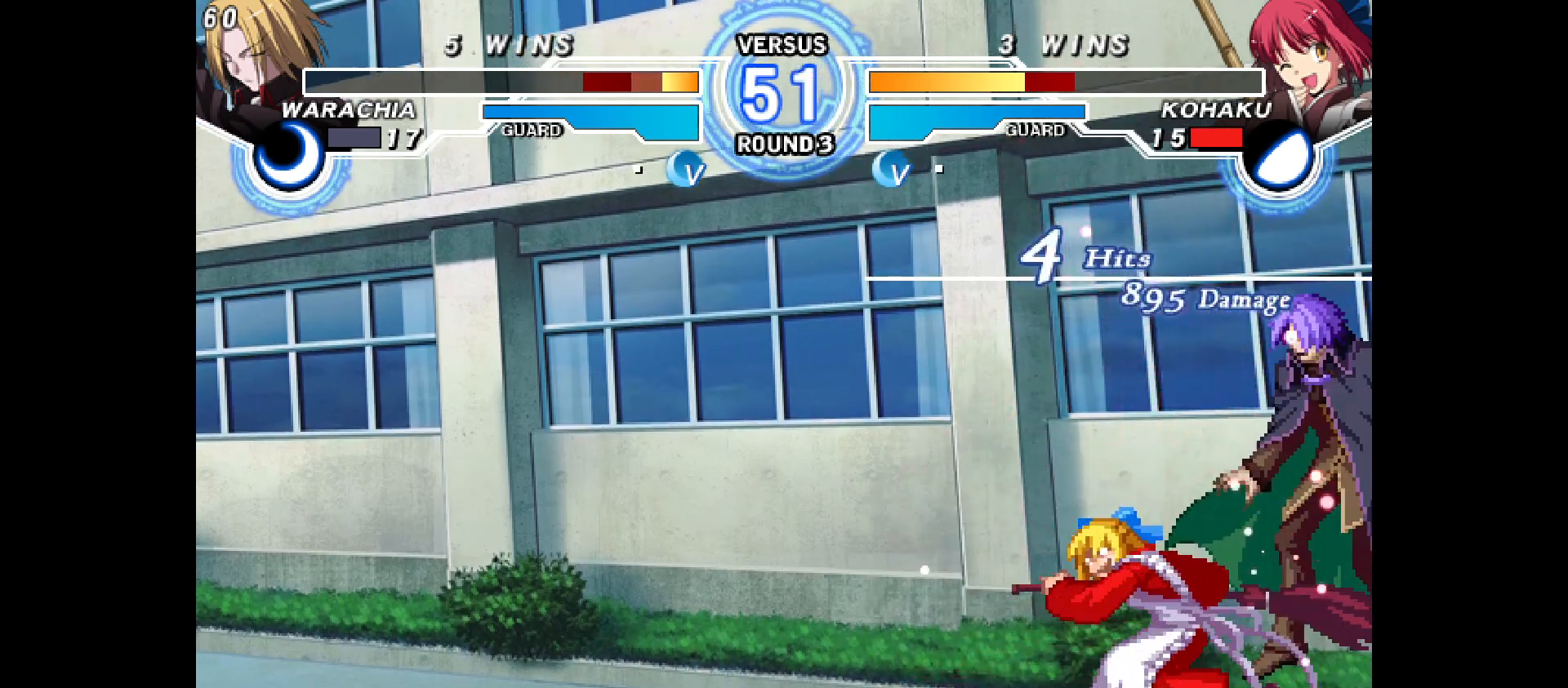
{"buttons": [], "events": []}
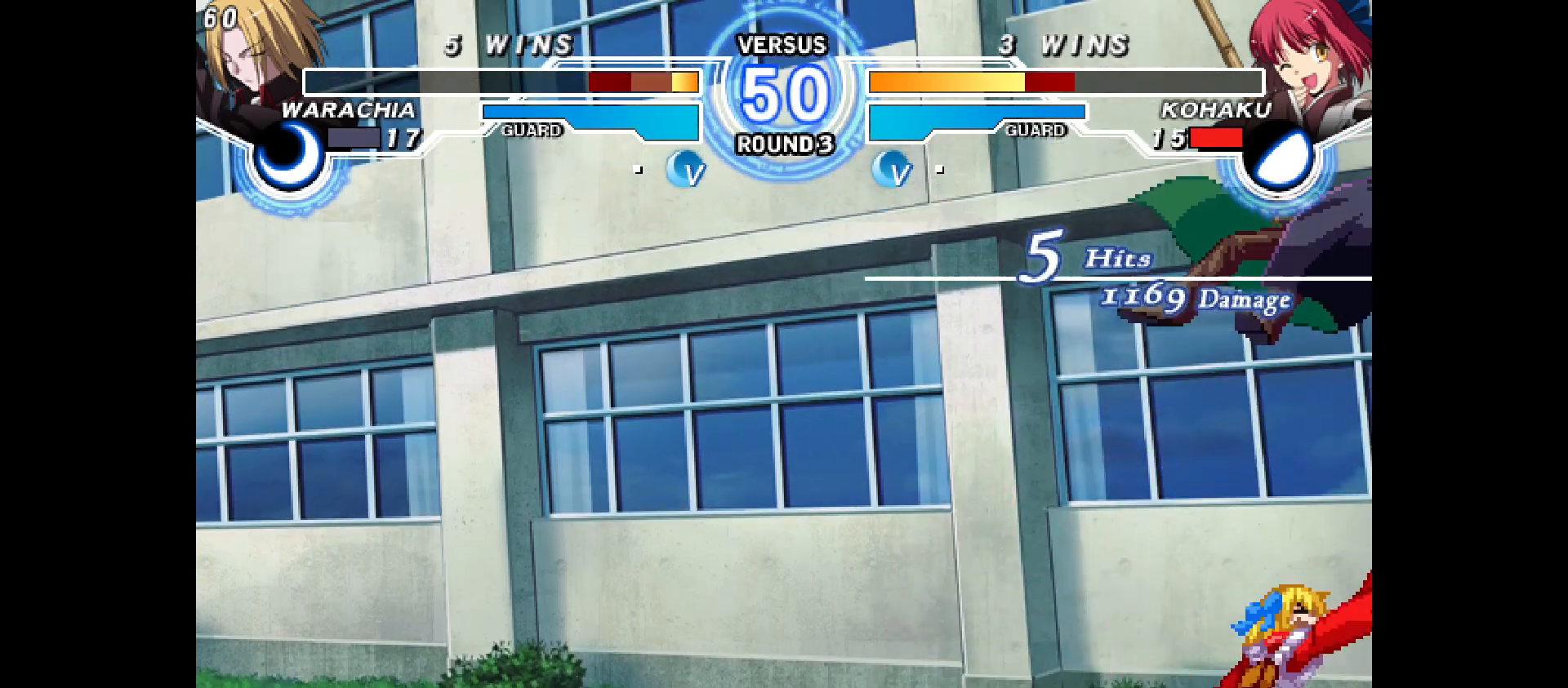
{"buttons": [], "events": []}
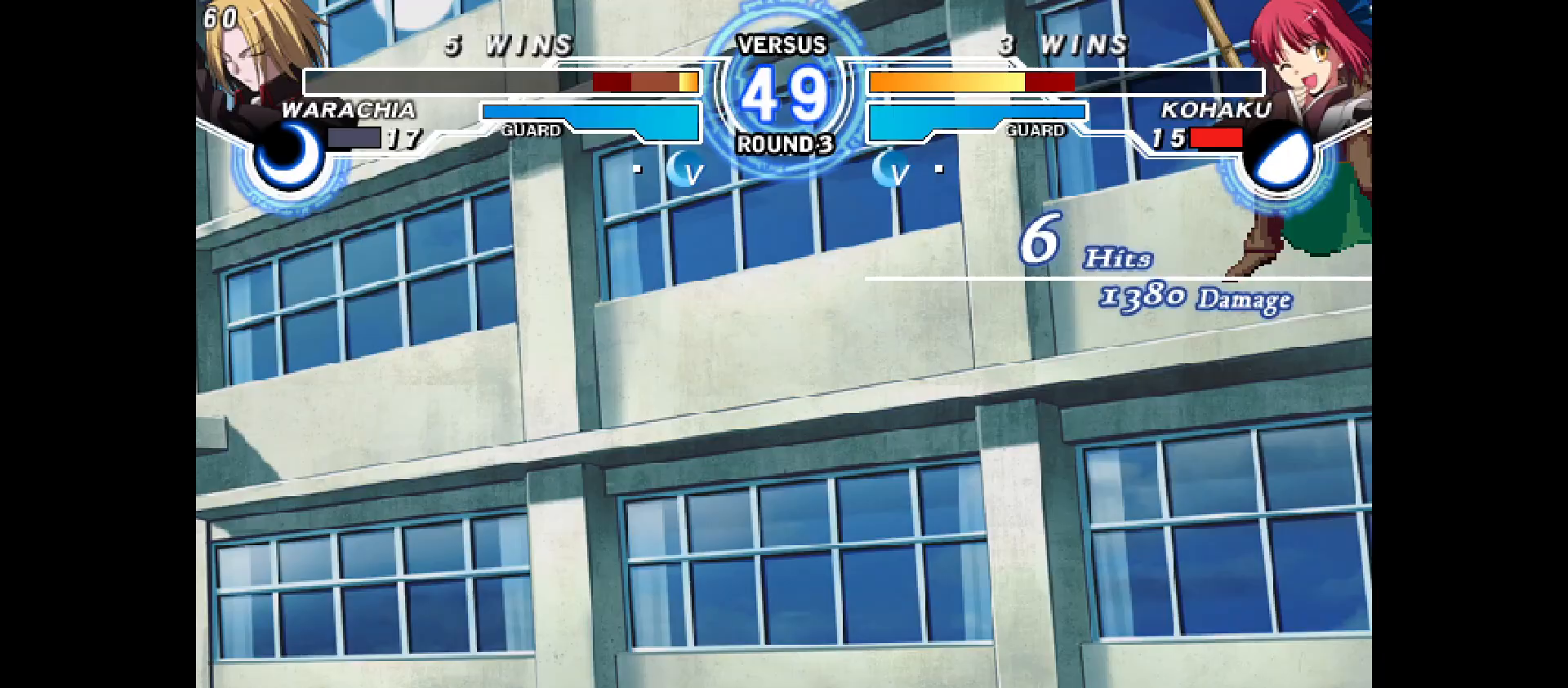
{"buttons": [], "events": []}
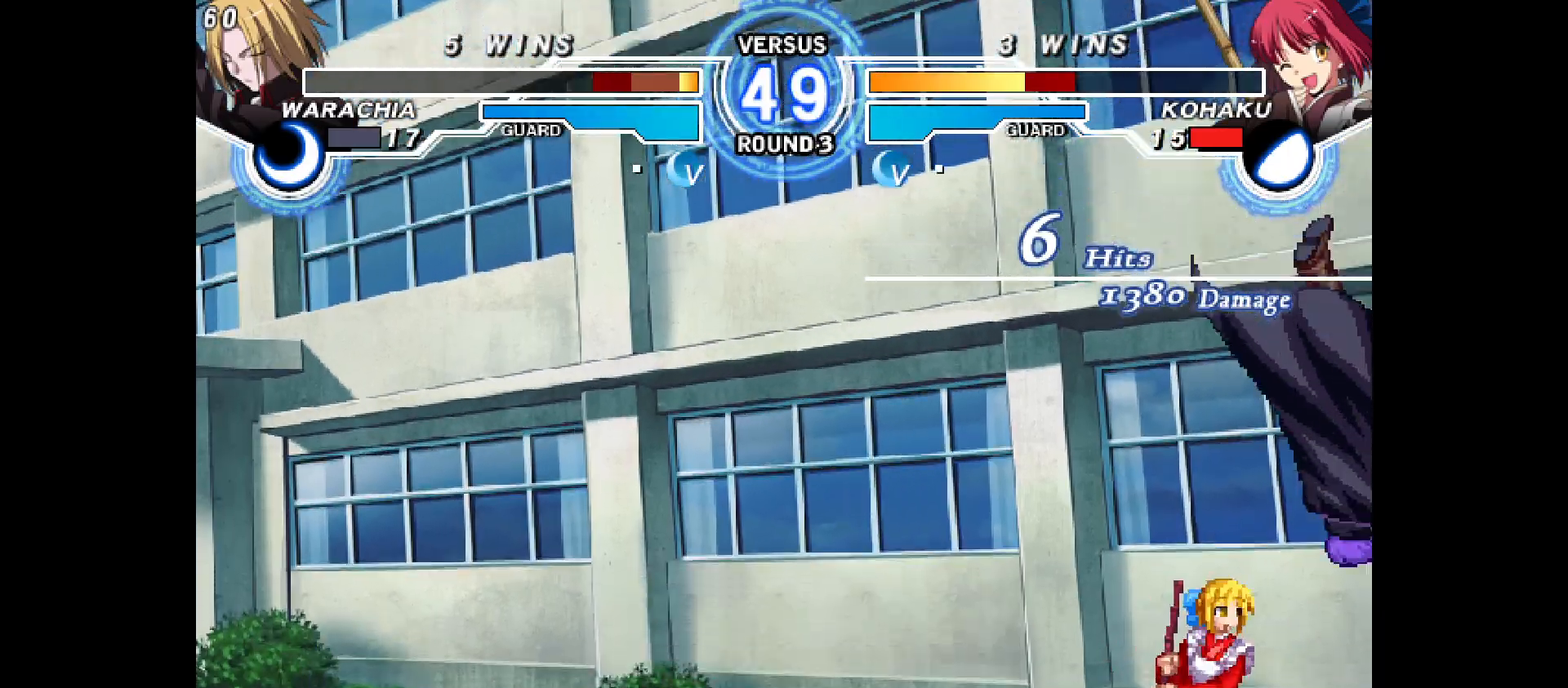
{"buttons": [], "events": []}
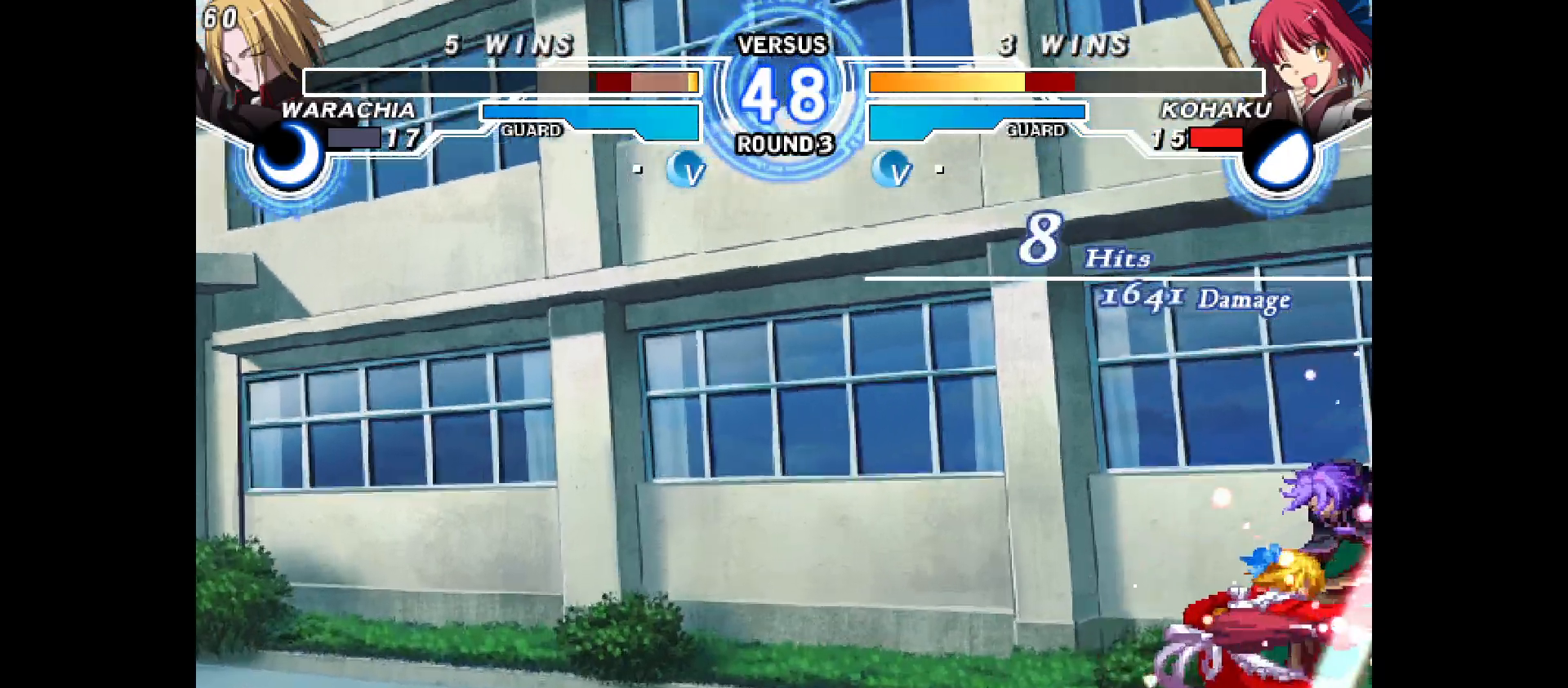
{"buttons": [], "events": [[183, "DPAD_RIGHT", "down"], [183, "DPAD_UP", "down"], [300, "DPAD_UP", "up"], [333, "DPAD_RIGHT", "up"]]}
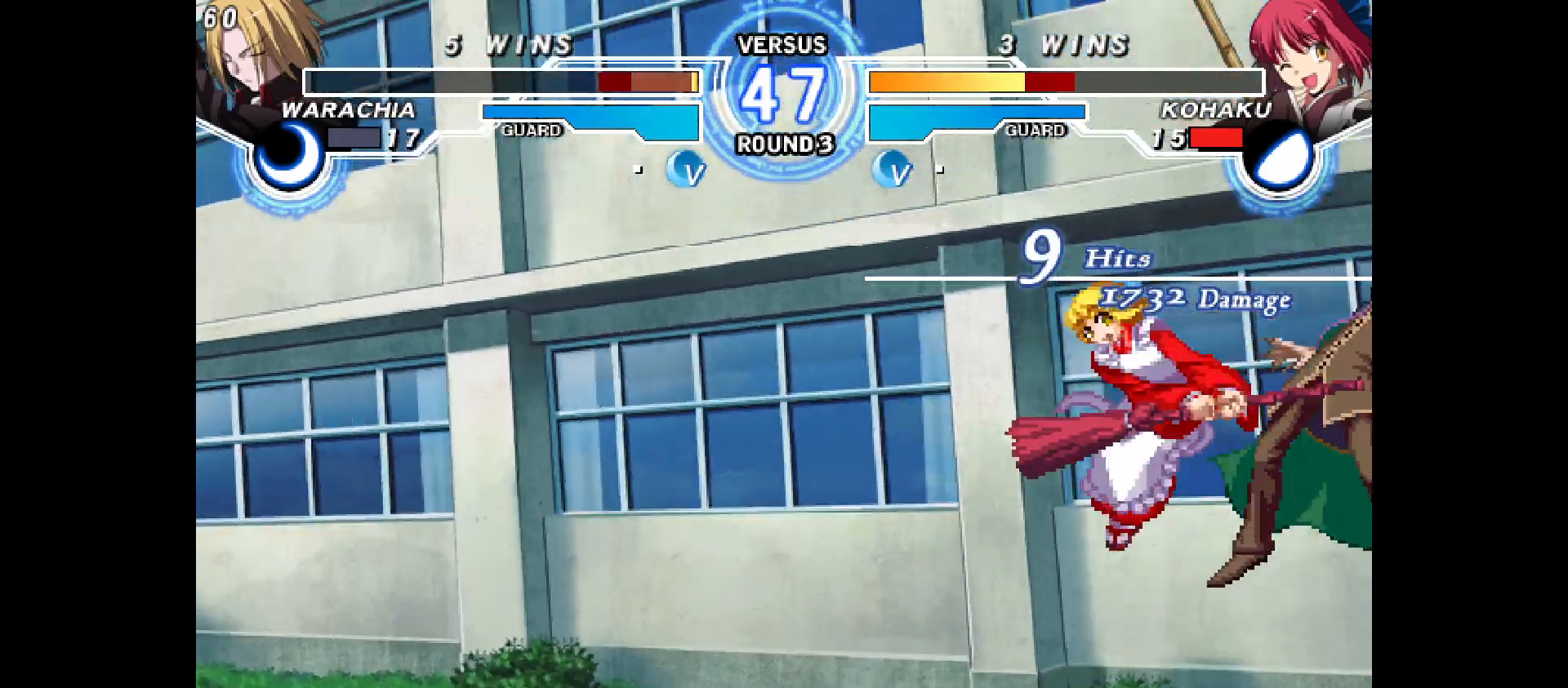
{"buttons": [], "events": []}
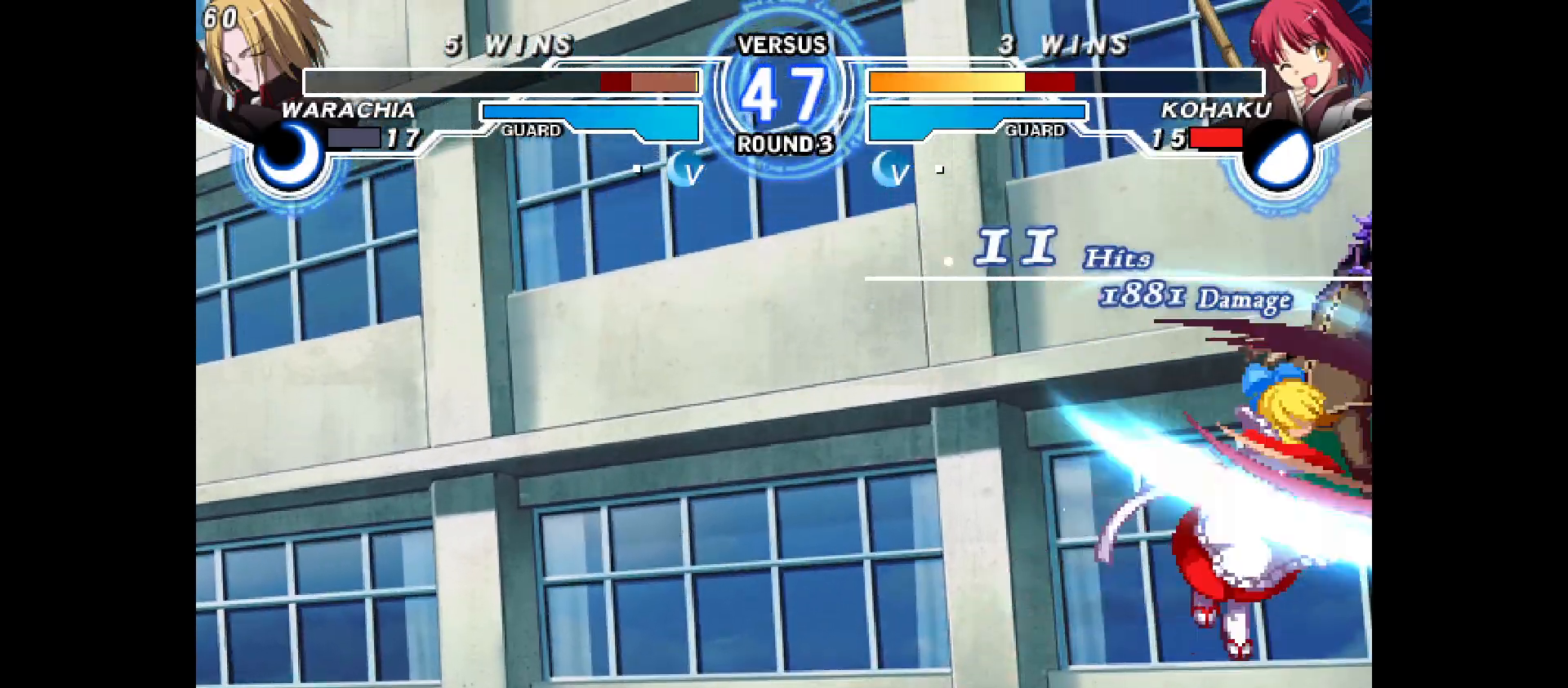
{"buttons": [], "events": [[50, "DPAD_RIGHT", "down"], [83, "DPAD_UP", "down"], [183, "DPAD_UP", "up"], [383, "DPAD_RIGHT", "up"]]}
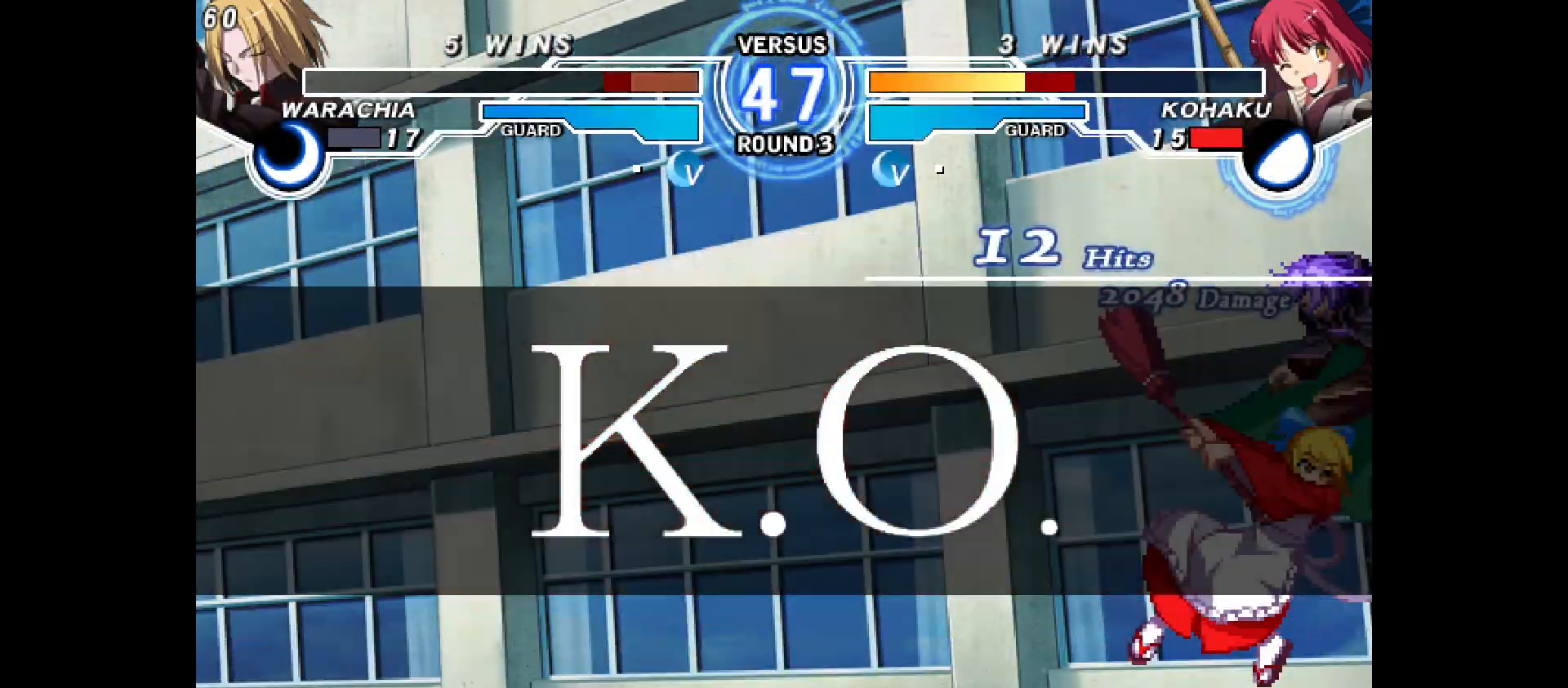
{"buttons": [], "events": [[133, "DPAD_DOWN", "down"], [183, "DPAD_DOWN", "up"]]}